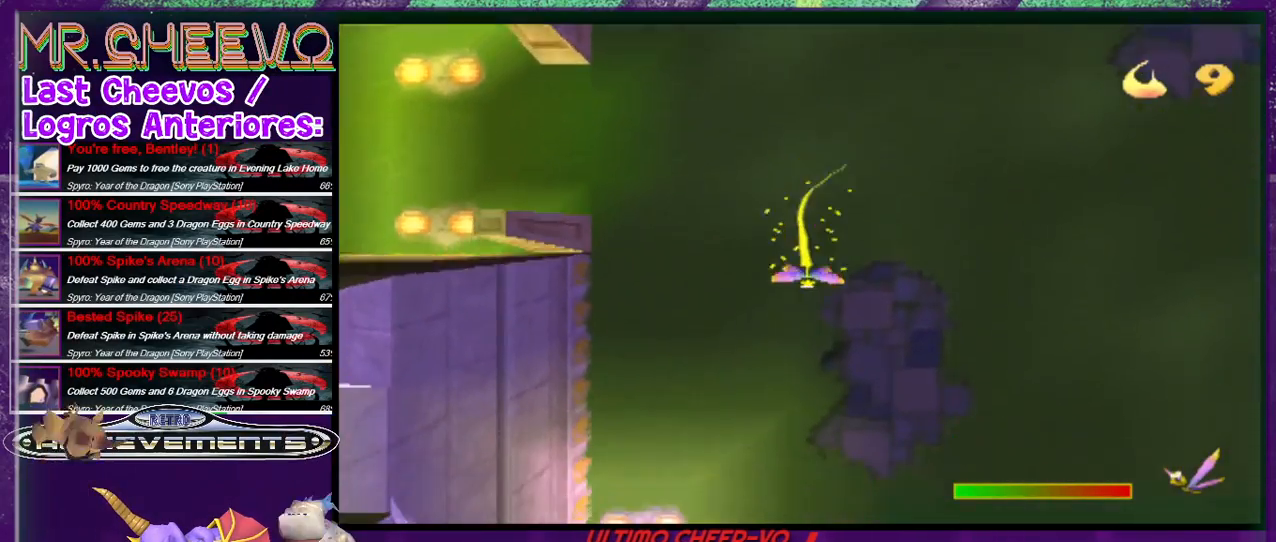
Gameplay with a controller (PlayStation layout); each line is a JSON object with the inputs held at the frame after it. "events" lists button and stick changes between this image and that frame as [ms after this image, input, new state], when the widget could be followed in between. Not read: L3 R3 left_stick right_stick.
{"buttons": ["SQUARE", "DPAD_DOWN", "DPAD_RIGHT"], "events": [[333, "DPAD_RIGHT", "down"]]}
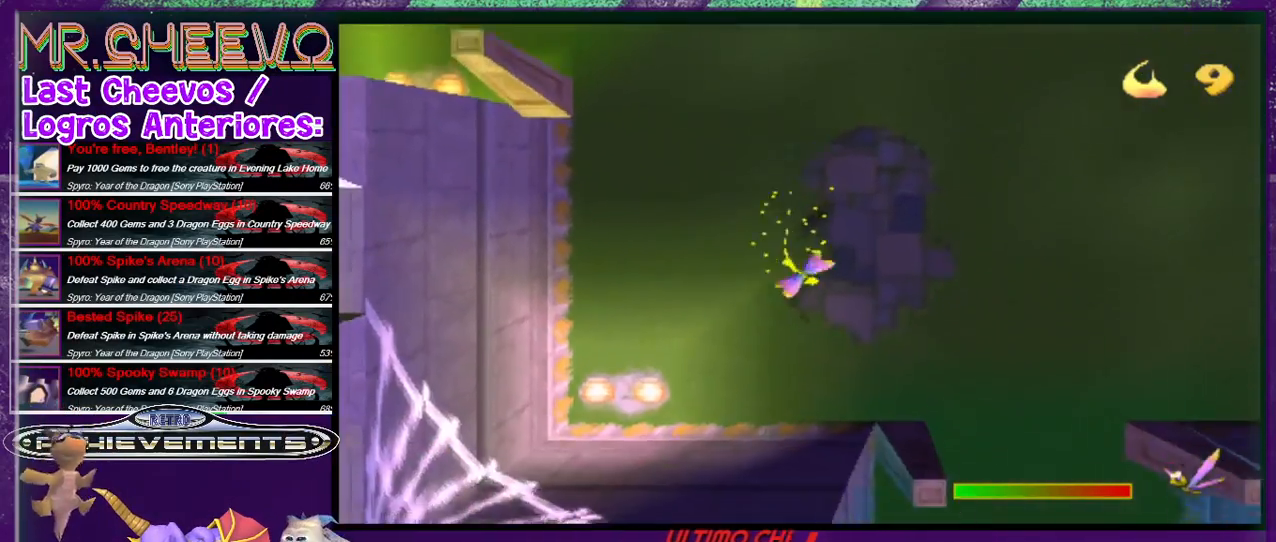
{"buttons": ["SQUARE", "DPAD_UP", "DPAD_RIGHT"], "events": [[67, "DPAD_DOWN", "up"], [367, "DPAD_UP", "down"]]}
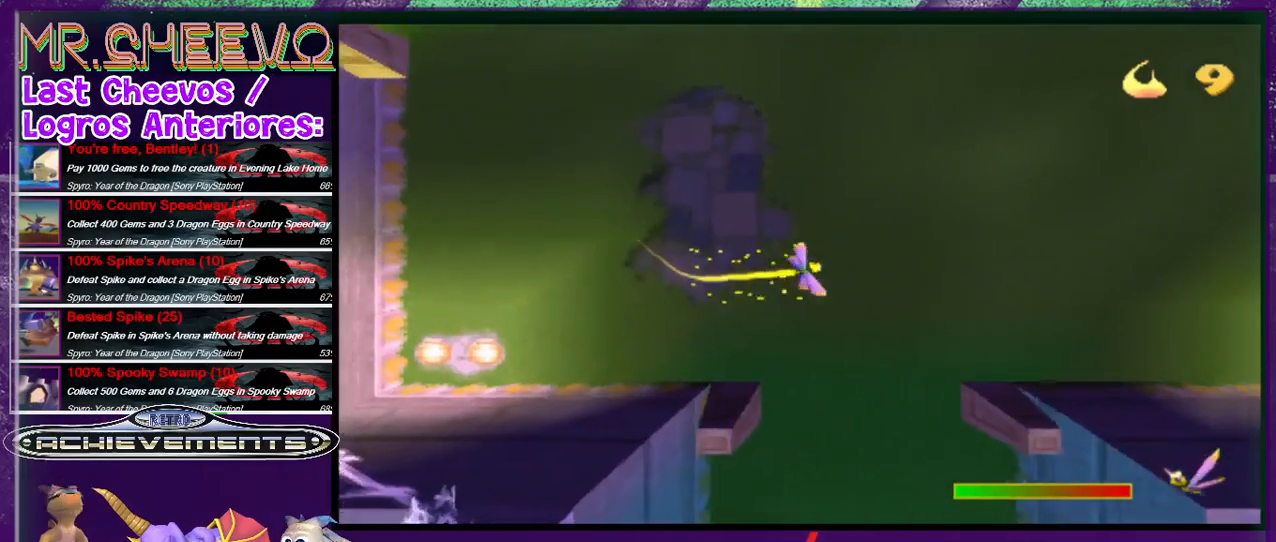
{"buttons": ["SQUARE", "DPAD_RIGHT"], "events": [[233, "DPAD_UP", "up"]]}
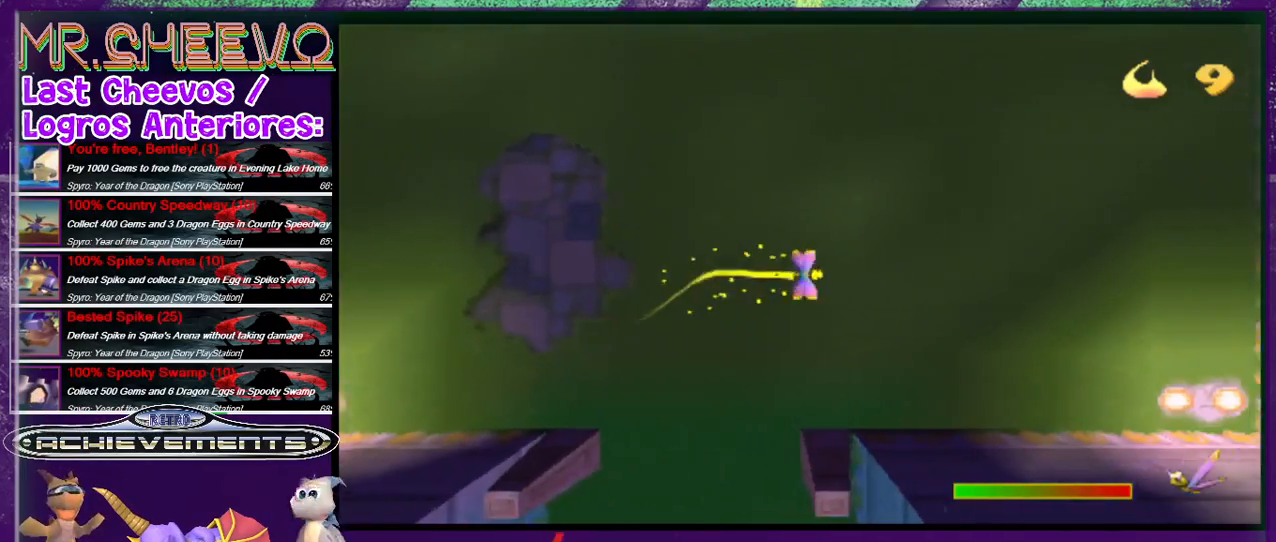
{"buttons": ["SQUARE", "DPAD_UP"], "events": [[400, "DPAD_UP", "down"], [467, "DPAD_RIGHT", "up"]]}
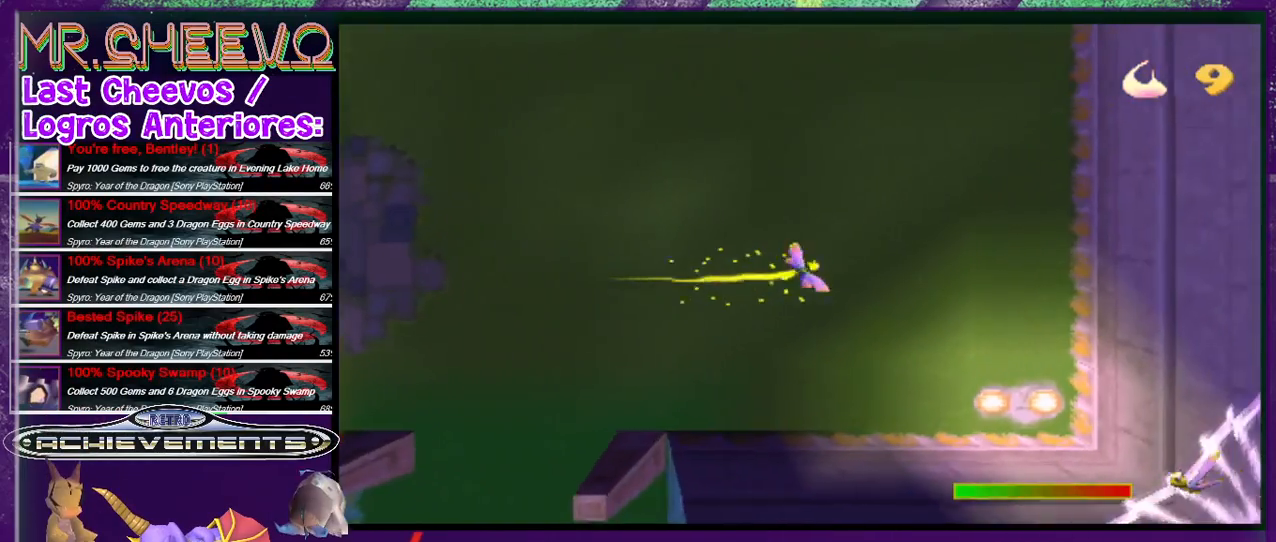
{"buttons": ["SQUARE"], "events": [[433, "DPAD_UP", "up"]]}
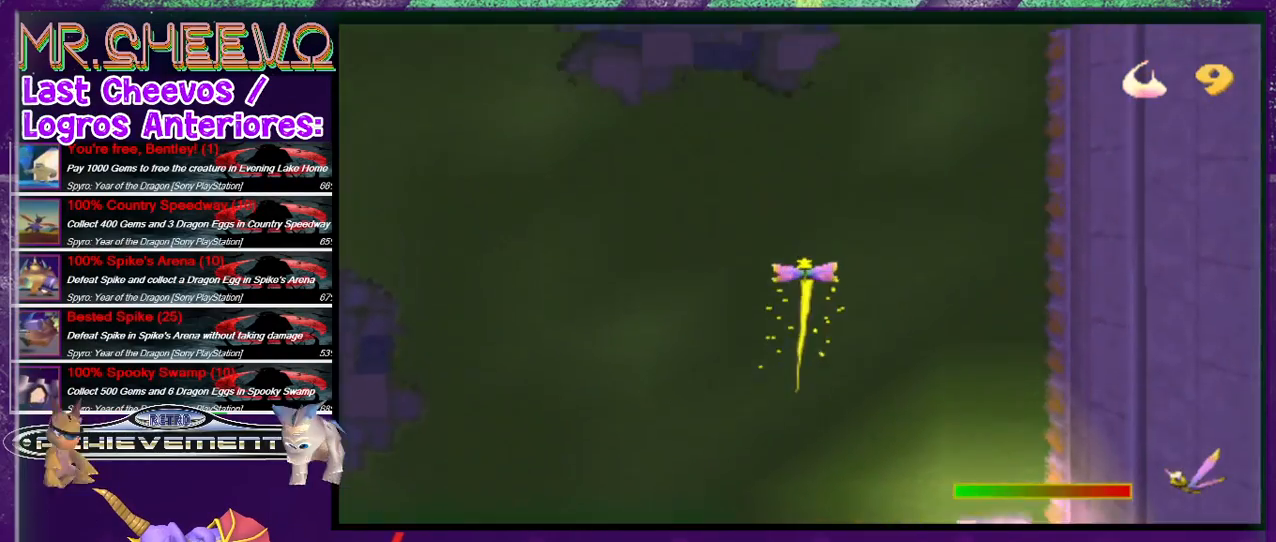
{"buttons": ["SQUARE"], "events": []}
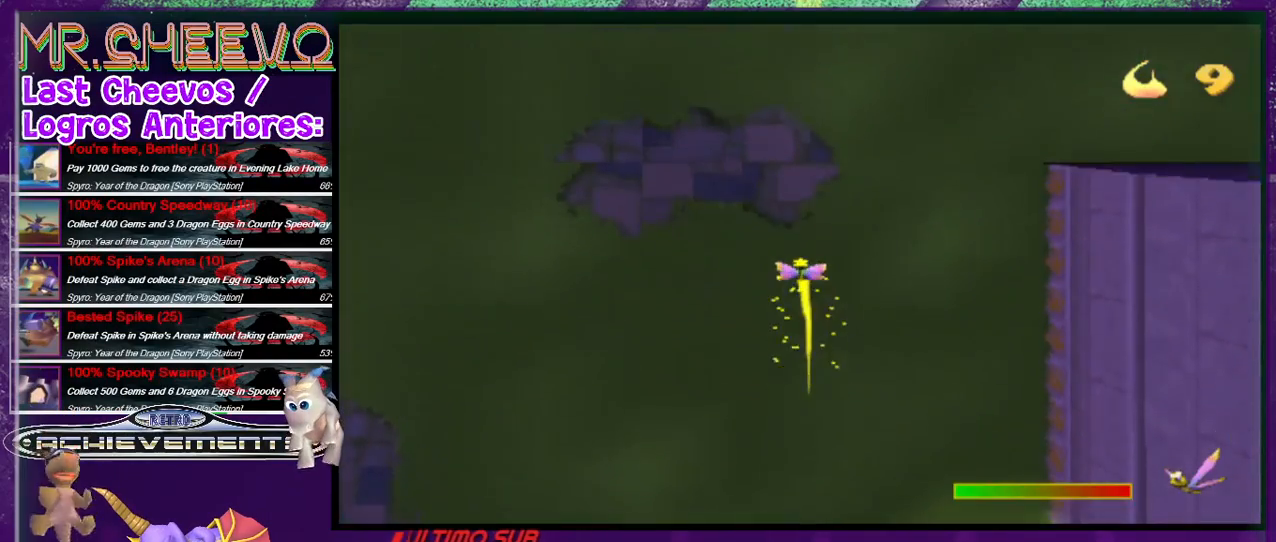
{"buttons": ["SQUARE", "DPAD_UP", "DPAD_LEFT"], "events": [[433, "DPAD_UP", "down"], [467, "DPAD_LEFT", "down"]]}
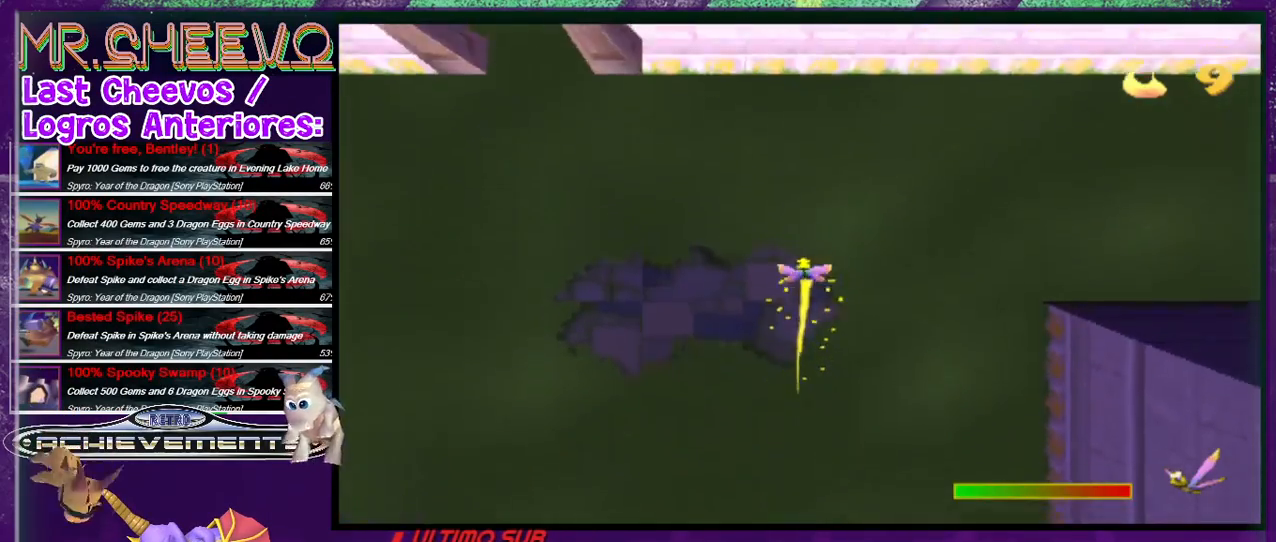
{"buttons": ["SQUARE", "DPAD_UP", "DPAD_LEFT"], "events": [[233, "DPAD_UP", "up"], [400, "DPAD_UP", "down"]]}
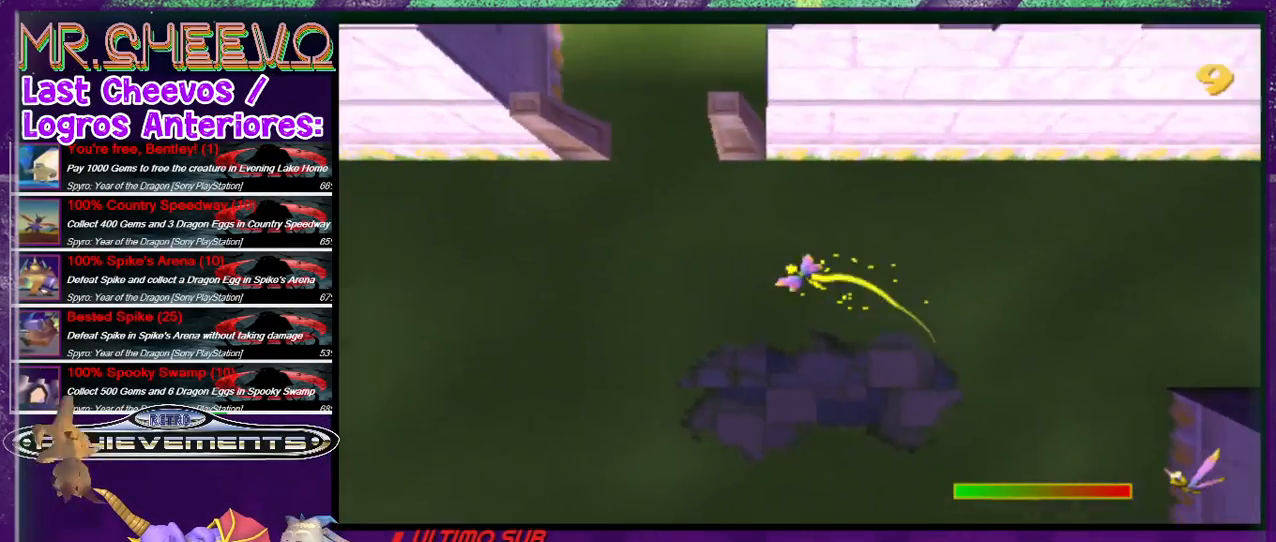
{"buttons": ["SQUARE", "DPAD_UP"], "events": [[400, "DPAD_LEFT", "up"]]}
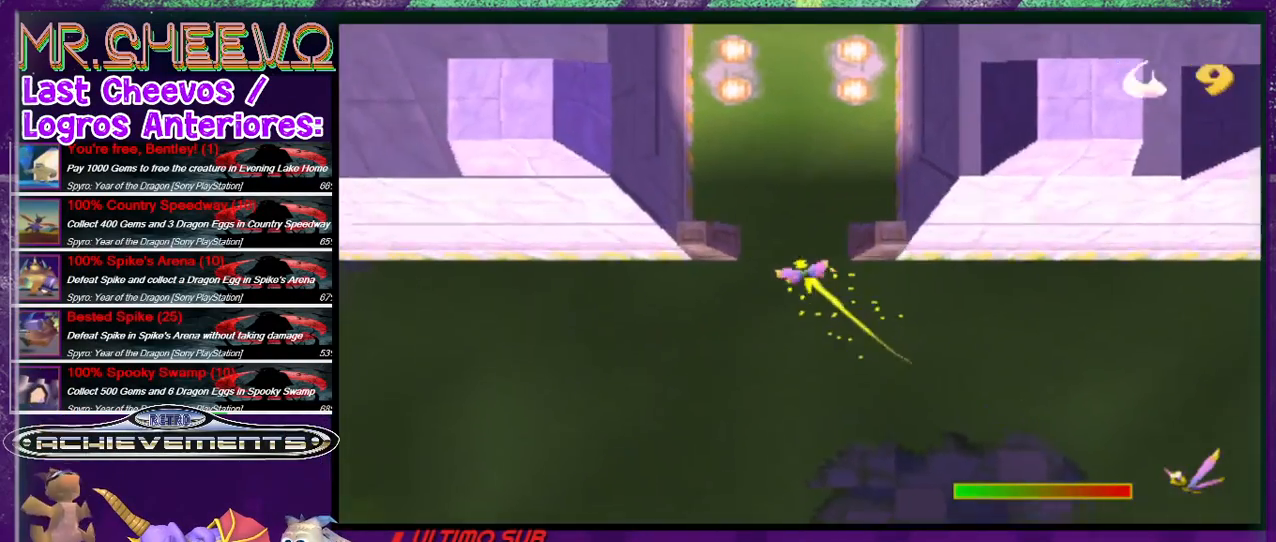
{"buttons": ["SQUARE"], "events": [[200, "DPAD_UP", "up"]]}
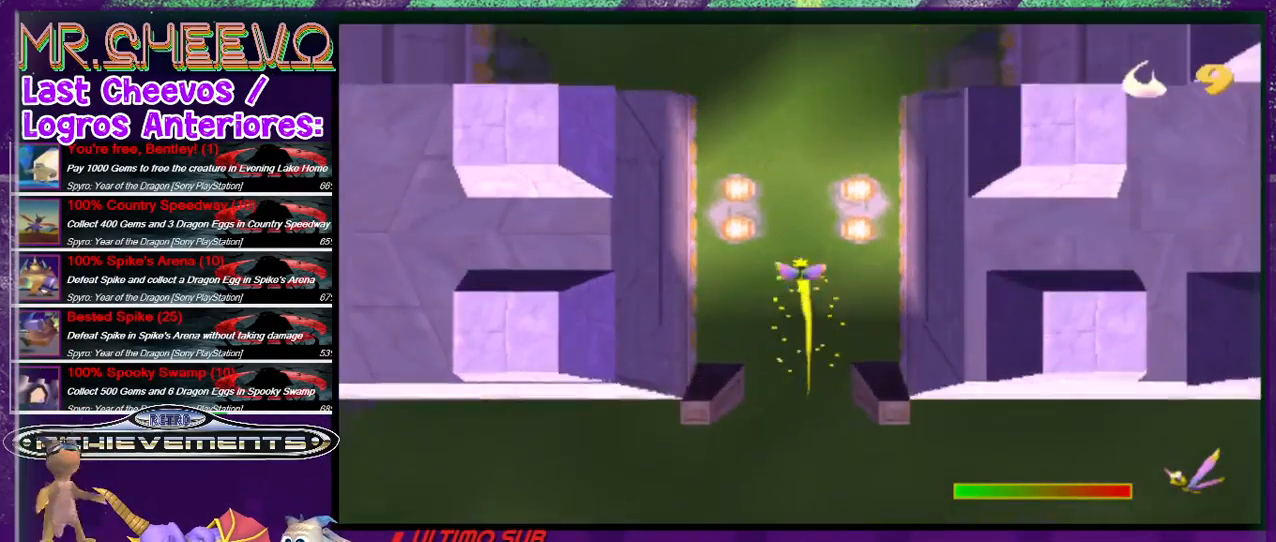
{"buttons": ["SQUARE"], "events": []}
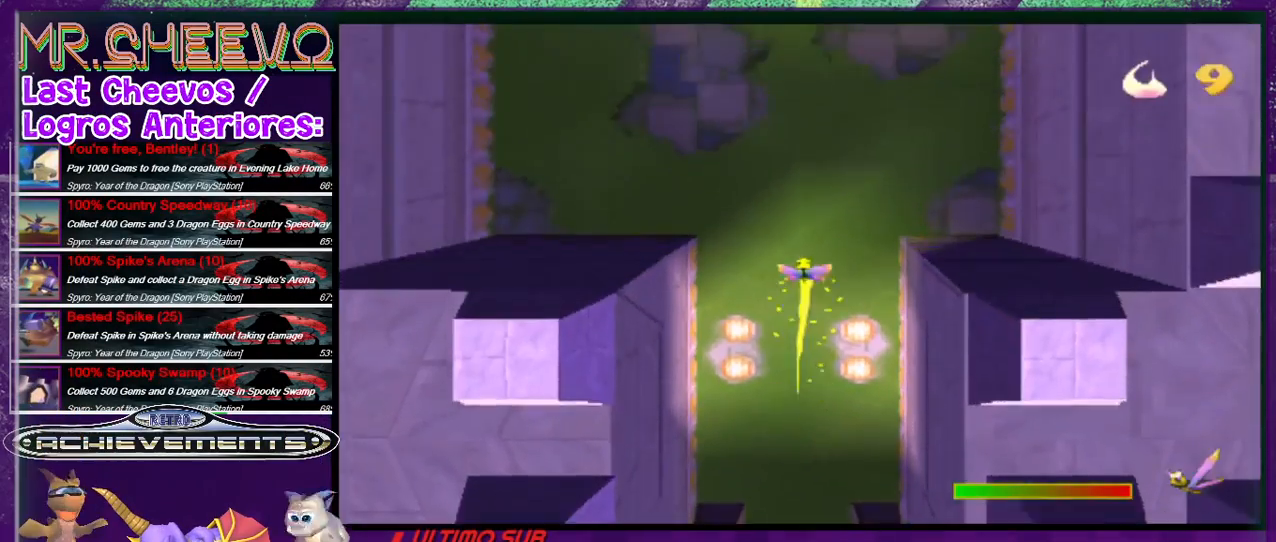
{"buttons": ["SQUARE"], "events": []}
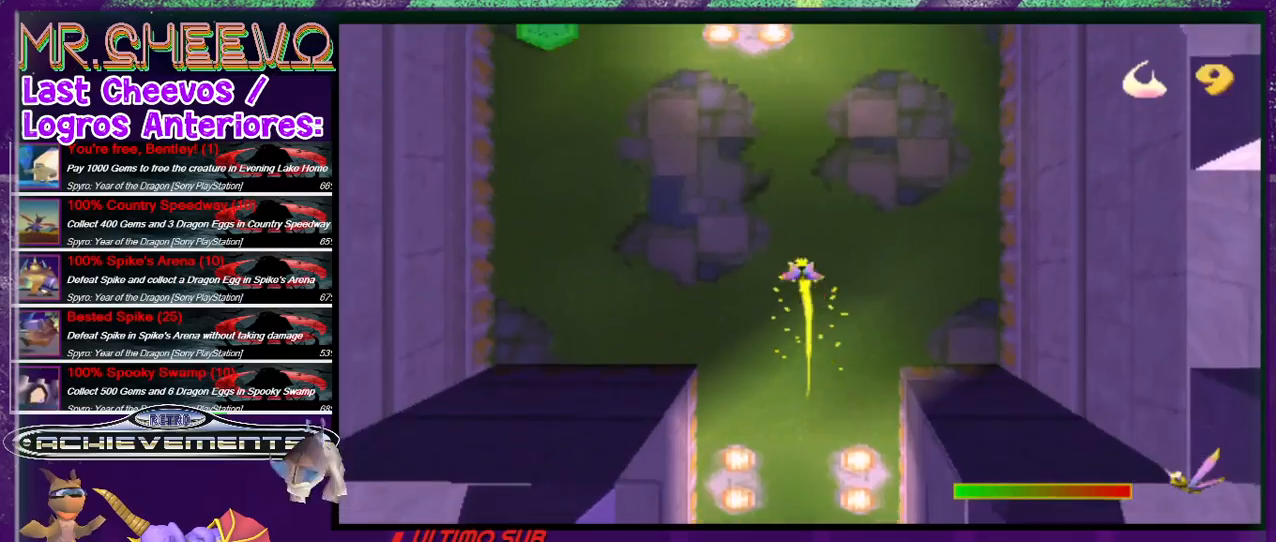
{"buttons": ["SQUARE"], "events": [[367, "DPAD_LEFT", "down"], [500, "DPAD_LEFT", "up"]]}
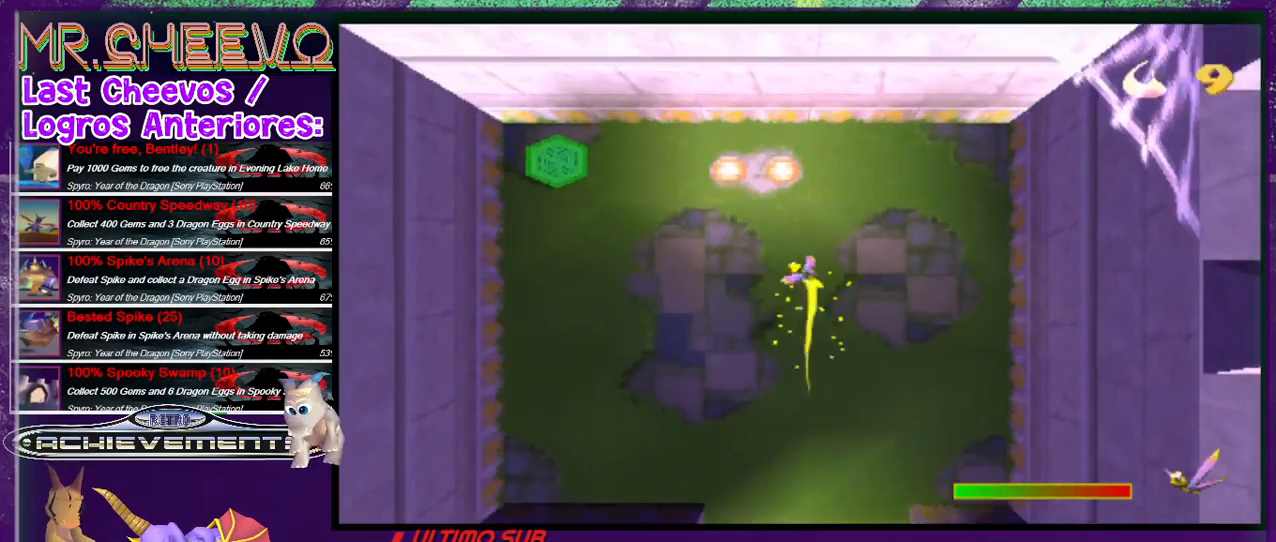
{"buttons": ["SQUARE", "DPAD_DOWN"], "events": [[233, "DPAD_DOWN", "down"], [233, "SQUARE", "up"], [400, "SQUARE", "down"]]}
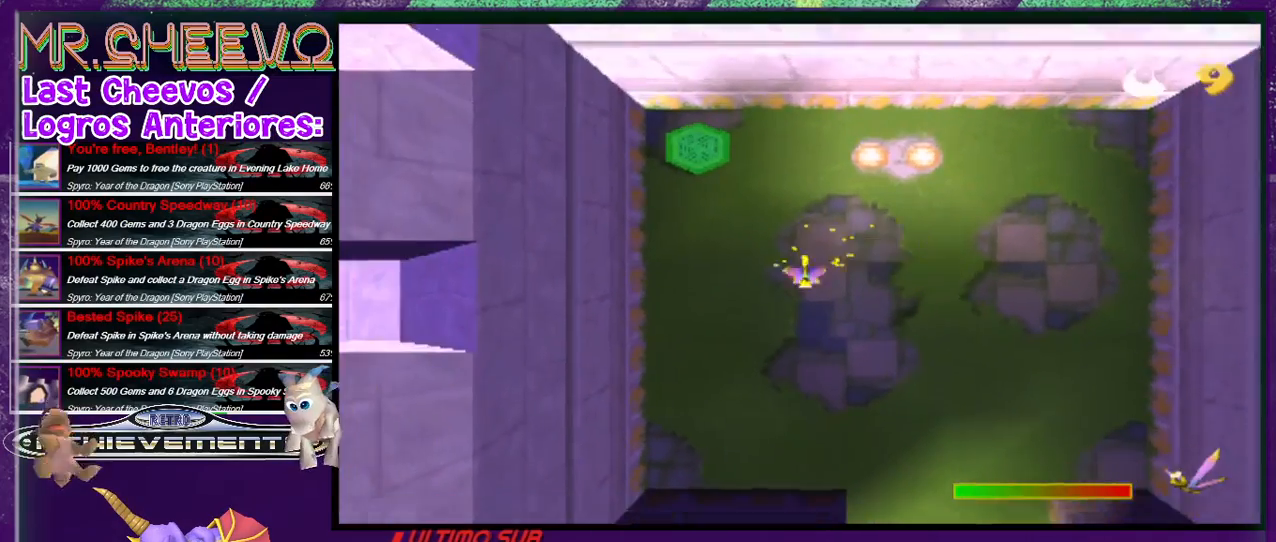
{"buttons": ["SQUARE", "DPAD_DOWN", "DPAD_RIGHT"], "events": [[167, "DPAD_RIGHT", "down"]]}
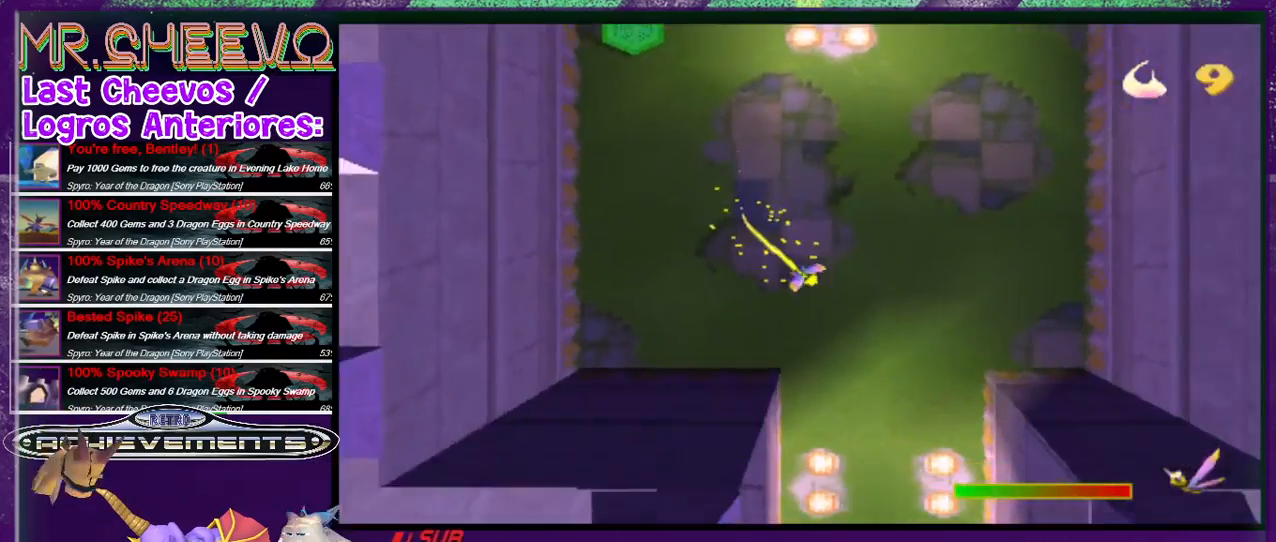
{"buttons": ["SQUARE"], "events": [[33, "DPAD_RIGHT", "up"], [433, "DPAD_DOWN", "up"]]}
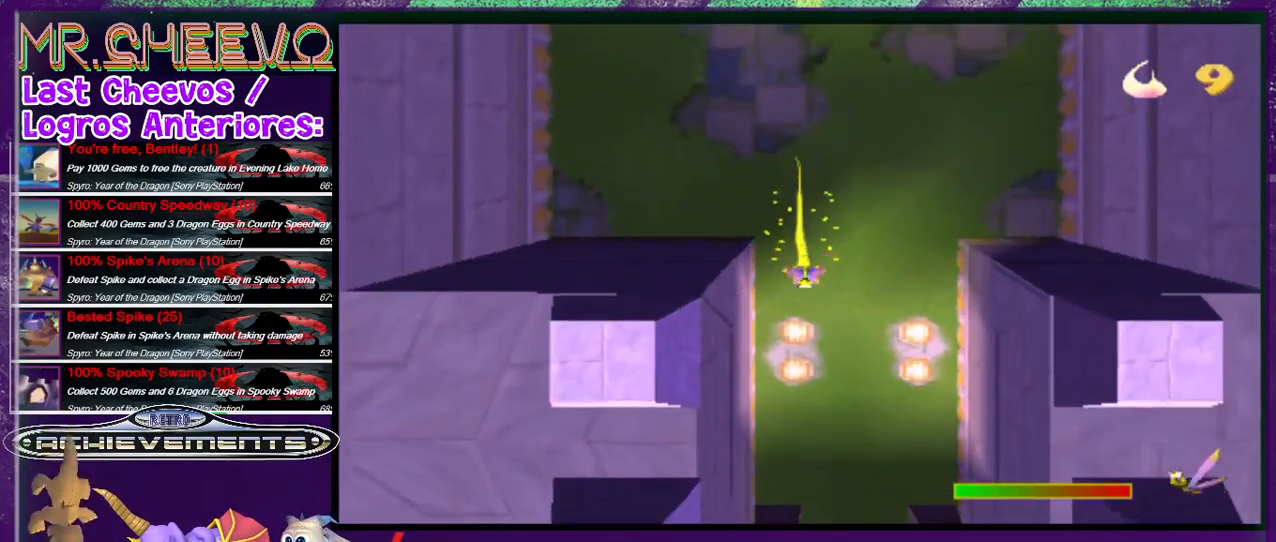
{"buttons": ["SQUARE"], "events": []}
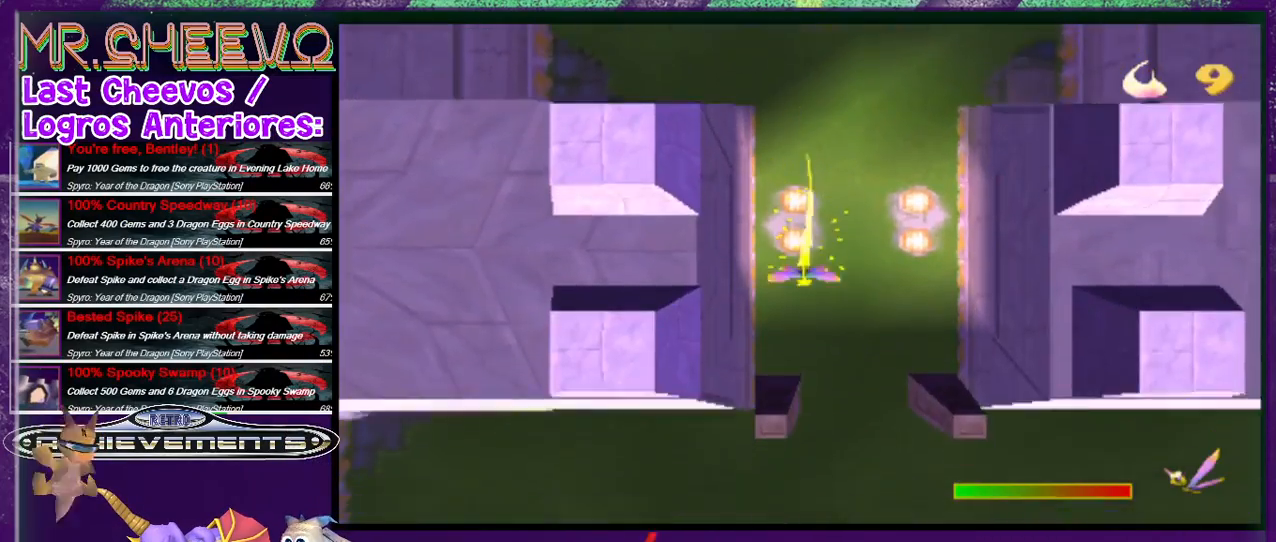
{"buttons": ["SQUARE", "DPAD_DOWN", "DPAD_RIGHT"], "events": [[233, "DPAD_DOWN", "down"], [233, "DPAD_RIGHT", "down"], [333, "DPAD_RIGHT", "up"], [500, "DPAD_RIGHT", "down"]]}
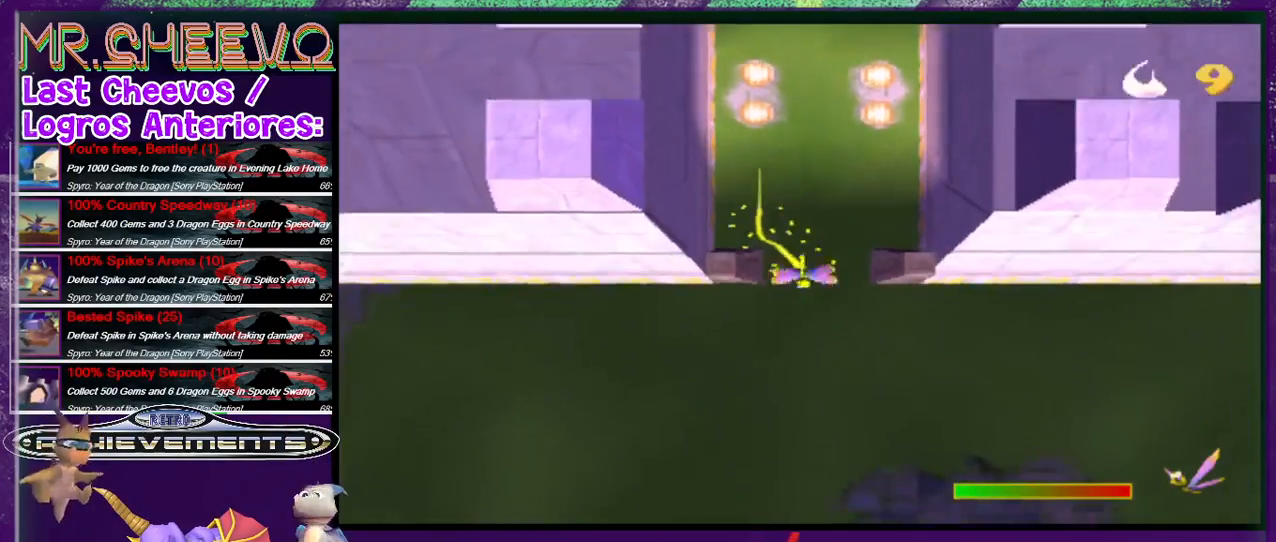
{"buttons": ["SQUARE", "DPAD_RIGHT"], "events": [[400, "DPAD_DOWN", "up"]]}
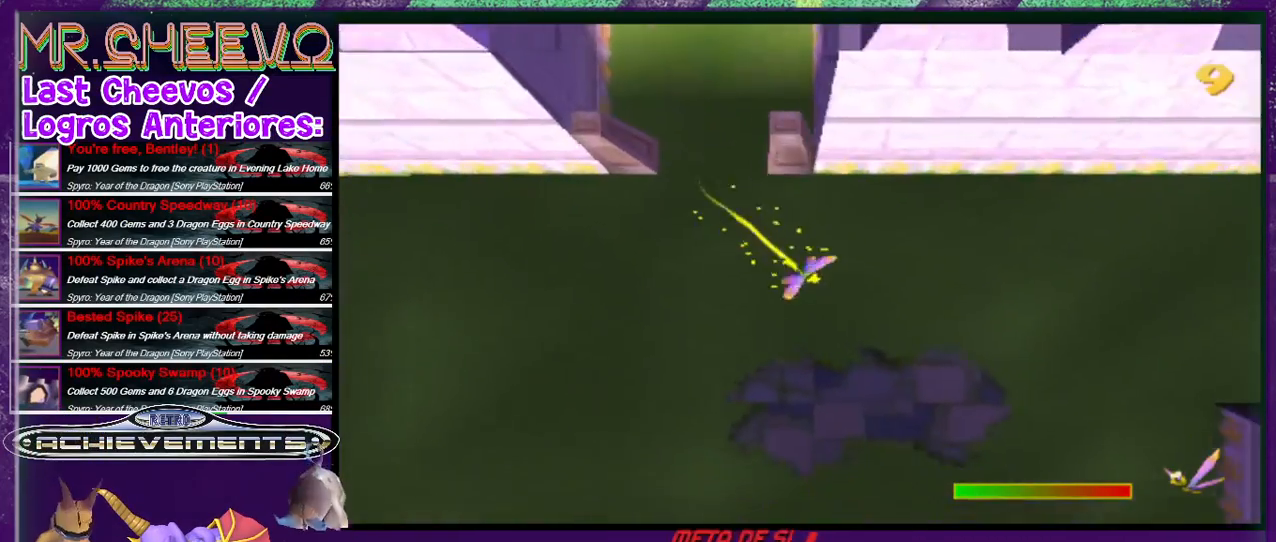
{"buttons": ["SQUARE"], "events": [[200, "DPAD_RIGHT", "up"]]}
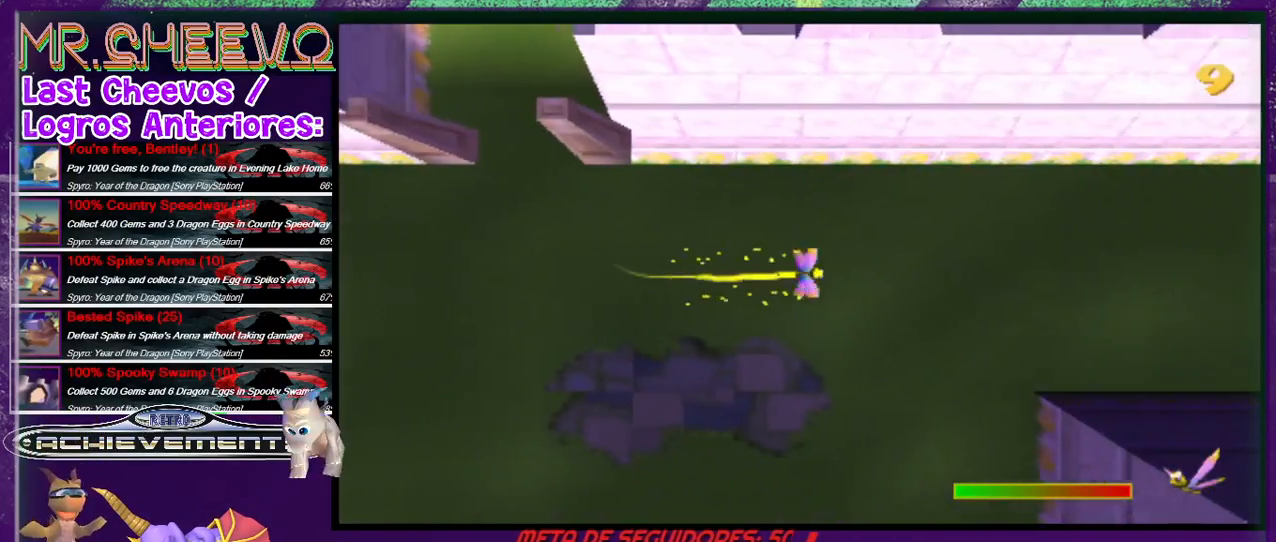
{"buttons": ["SQUARE", "DPAD_RIGHT"], "events": [[467, "DPAD_RIGHT", "down"]]}
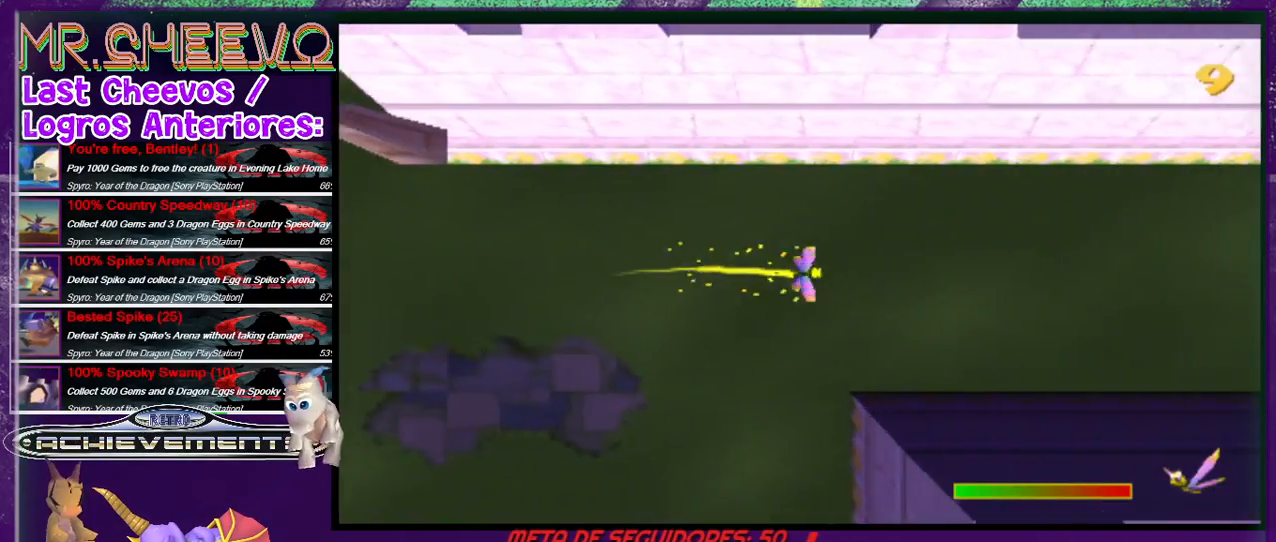
{"buttons": ["SQUARE"], "events": [[233, "DPAD_RIGHT", "up"]]}
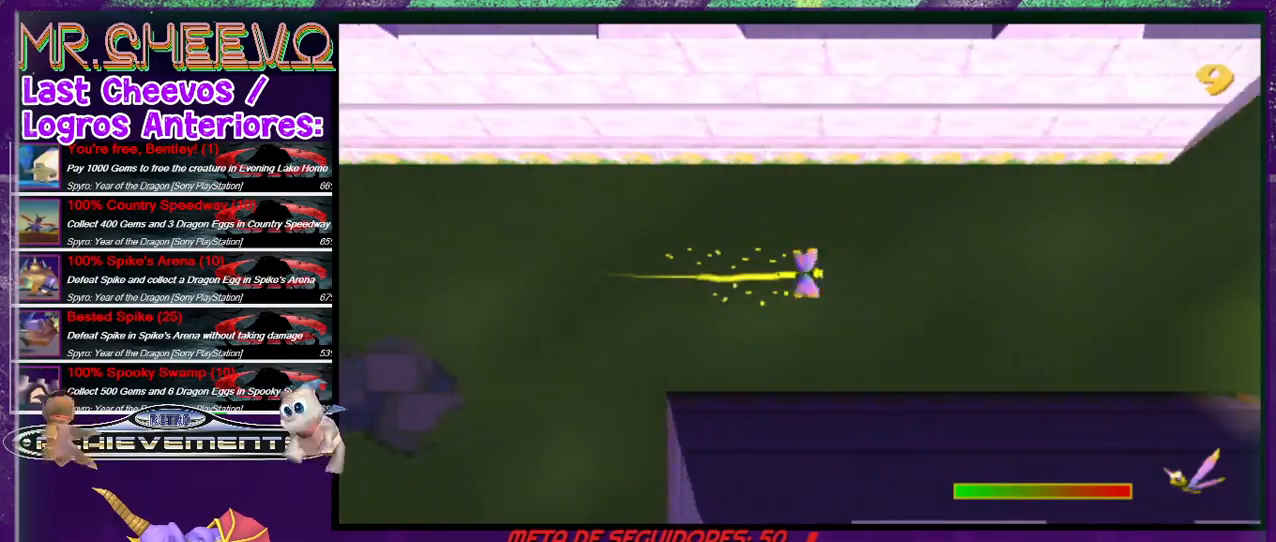
{"buttons": ["SQUARE", "DPAD_RIGHT"], "events": [[500, "DPAD_RIGHT", "down"]]}
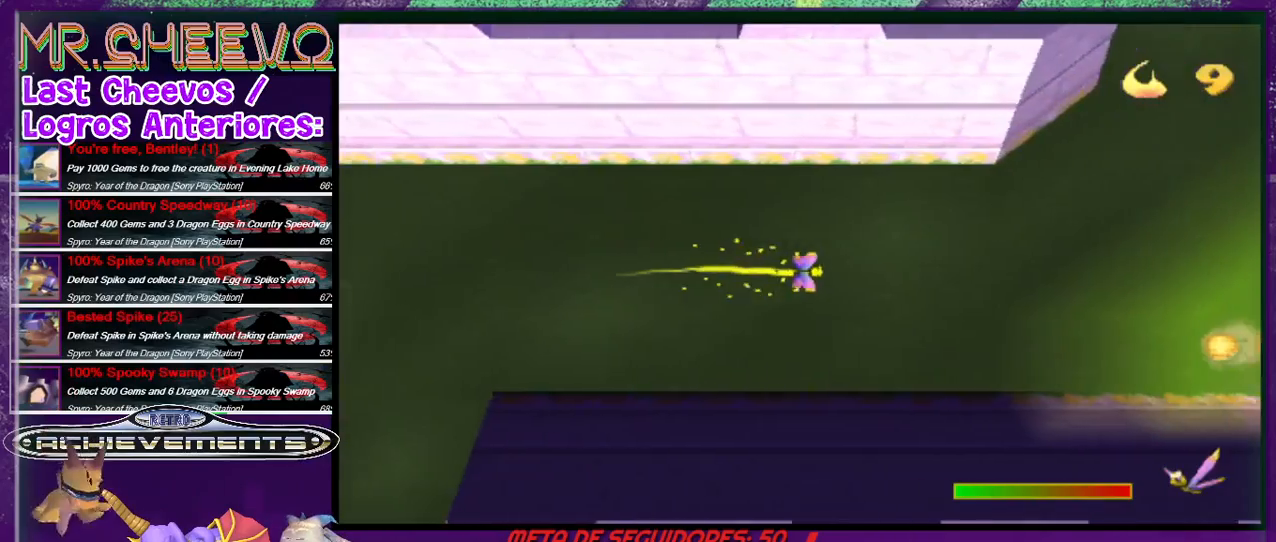
{"buttons": ["SQUARE", "DPAD_UP", "DPAD_RIGHT"], "events": [[33, "DPAD_UP", "down"]]}
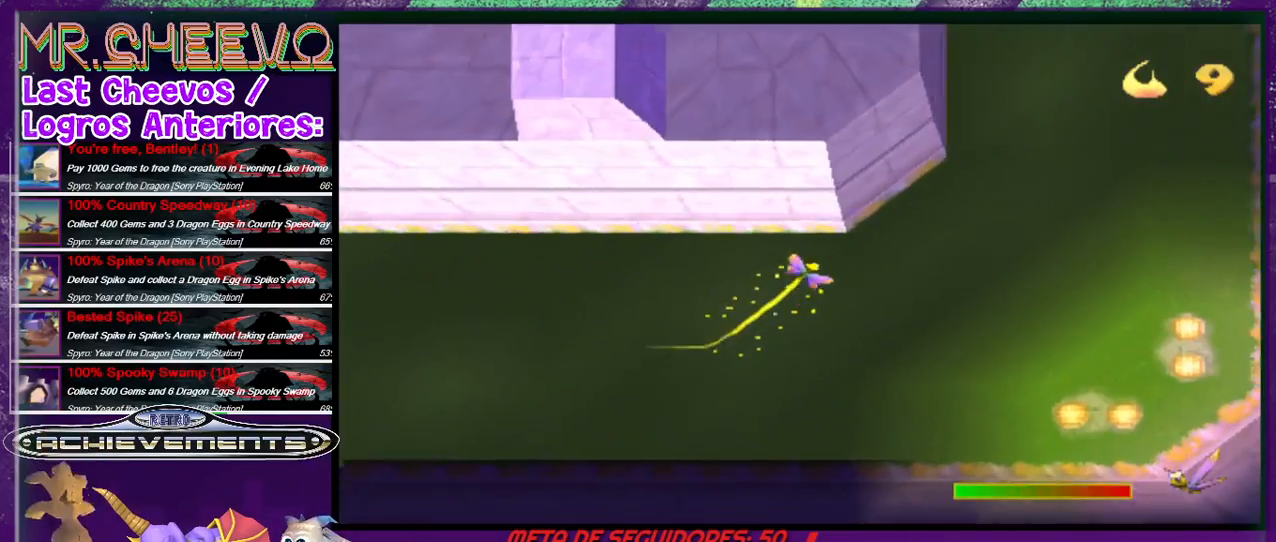
{"buttons": ["SQUARE", "DPAD_UP", "DPAD_RIGHT"], "events": []}
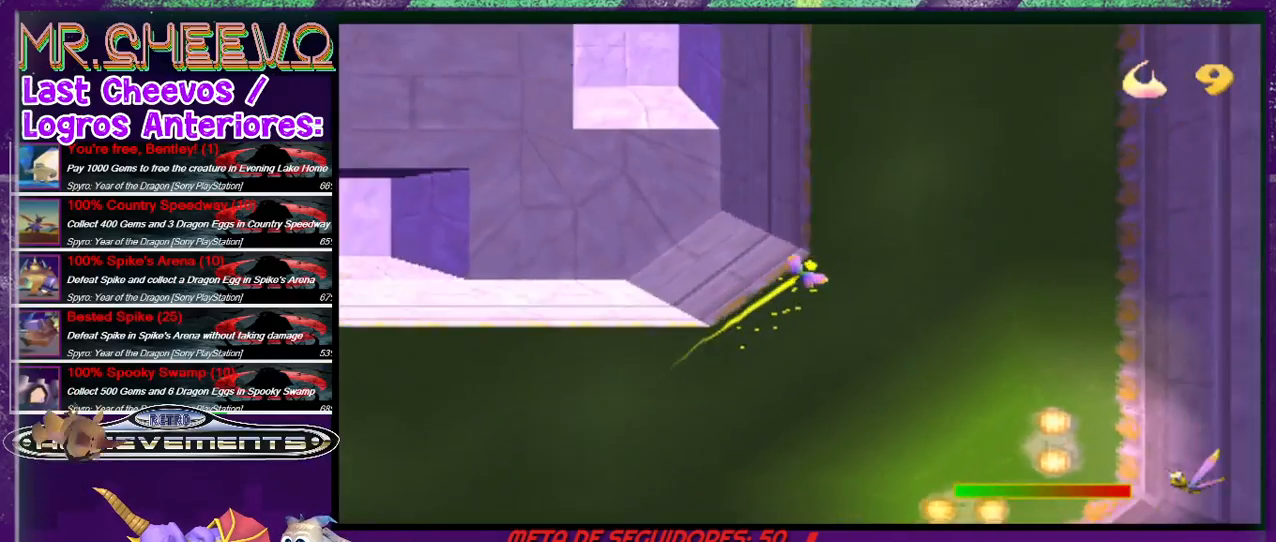
{"buttons": ["SQUARE", "DPAD_UP"], "events": [[67, "DPAD_RIGHT", "up"]]}
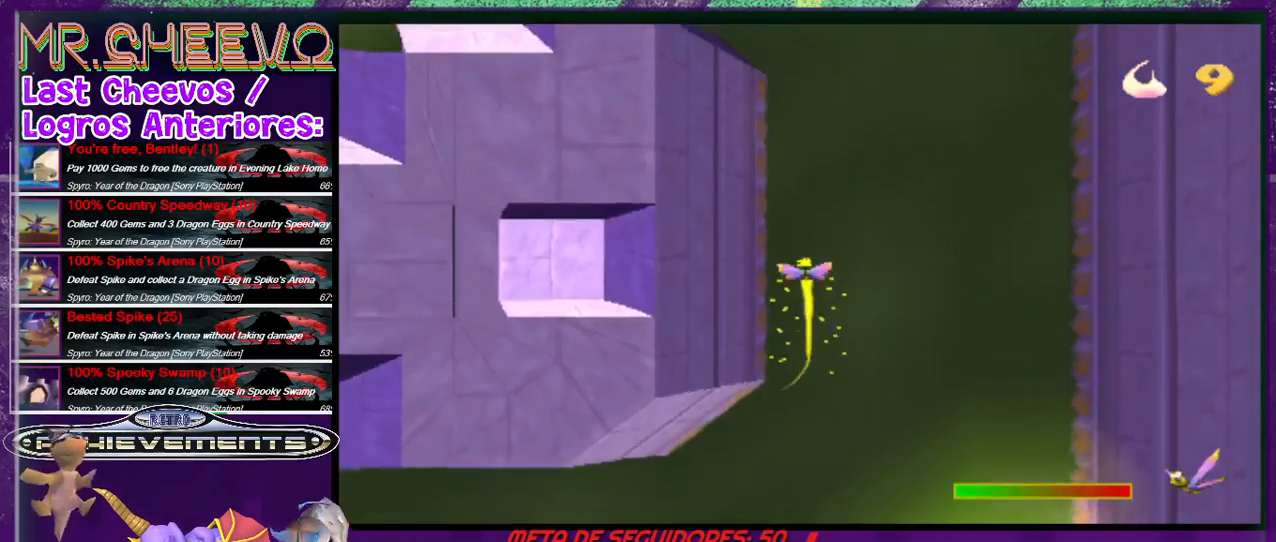
{"buttons": ["SQUARE"], "events": [[33, "DPAD_UP", "up"]]}
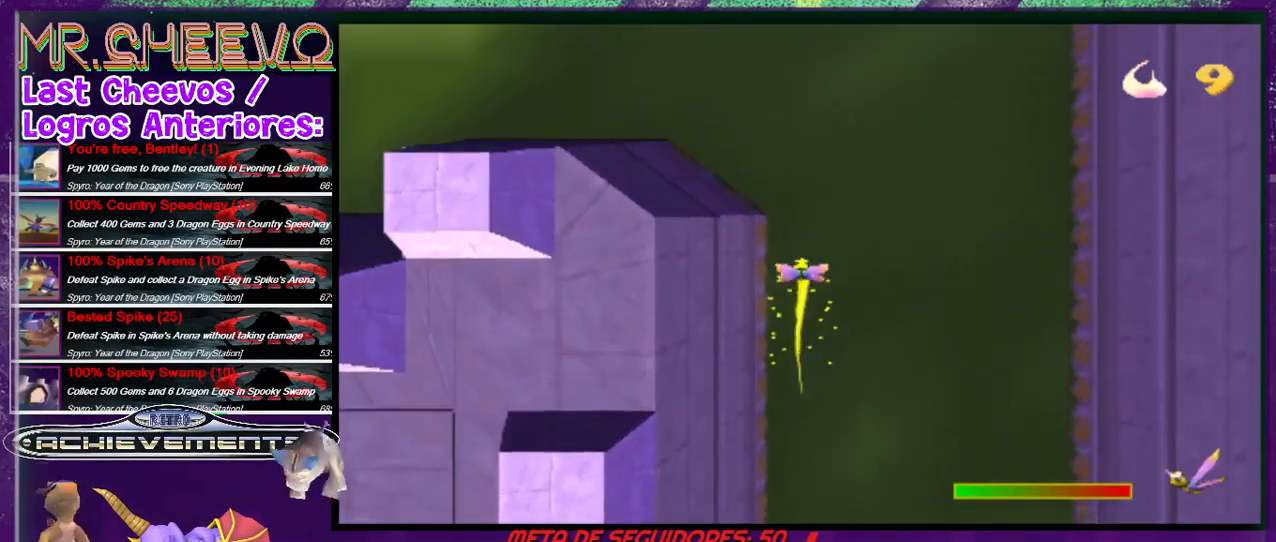
{"buttons": ["SQUARE", "DPAD_LEFT"], "events": [[267, "DPAD_LEFT", "down"]]}
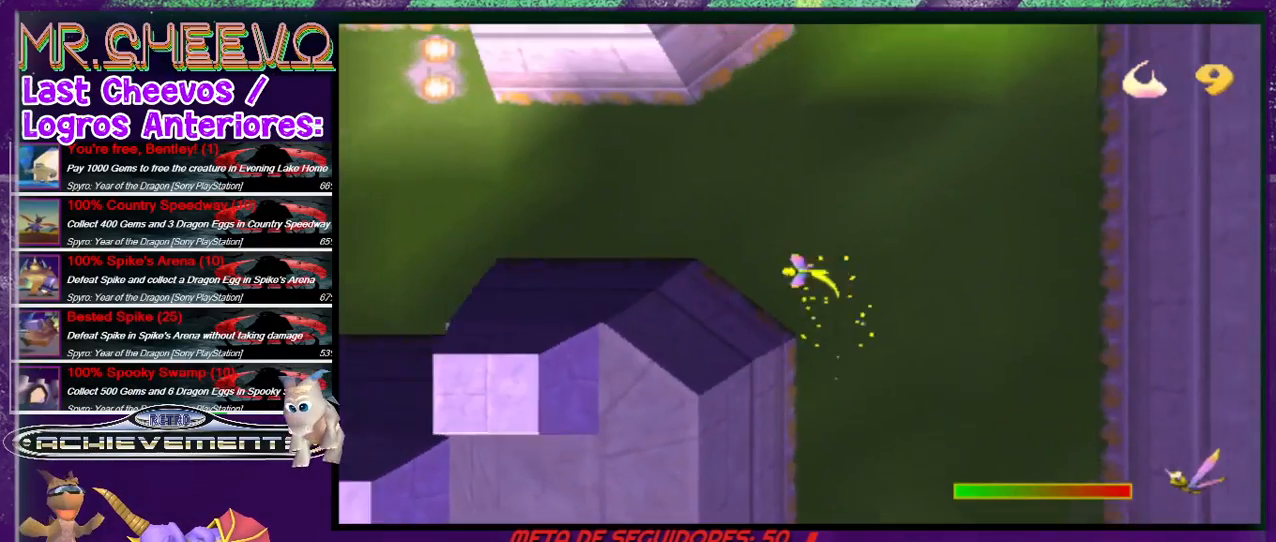
{"buttons": ["SQUARE", "DPAD_LEFT"], "events": []}
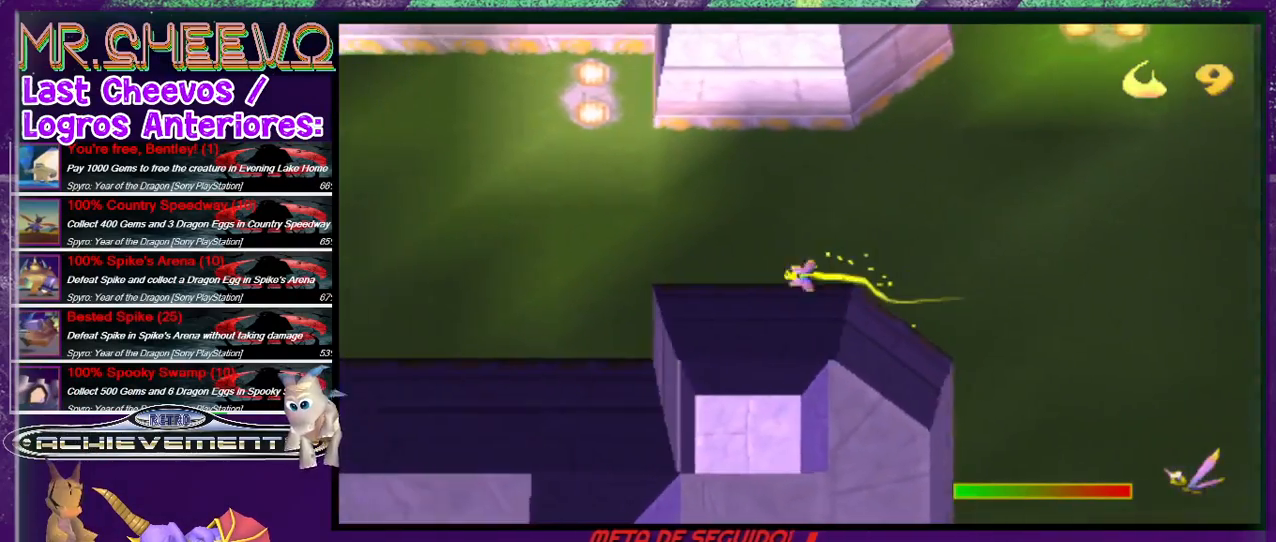
{"buttons": ["SQUARE", "DPAD_UP", "DPAD_LEFT"], "events": [[267, "DPAD_UP", "down"]]}